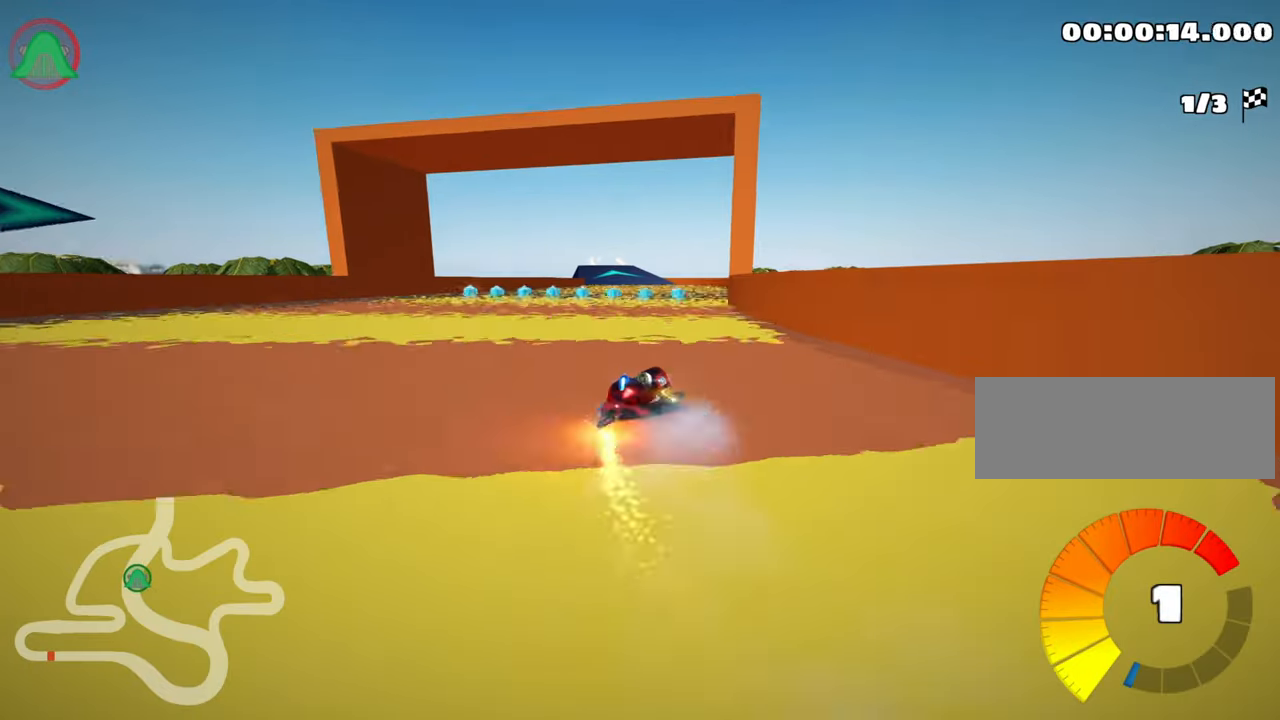
Gameplay with keyboard; each line is a JSON object with the keys held at the frame after it. "events" lists presses ("down") and releases ("up") of "down", "fire", "flag", "left", "look", "nitro", "right", "skid" and "up" between this image and that frame as [ms after this image, input, new state], when the widget could be followed in between. No other keys are recorded. Mouse input is not recorded. Key names are as the overlay labels them; some are game actions (e.g. jump) rather than physical keys.
{"keys": ["left", "skid", "up"], "events": [[34, "left", "down"]]}
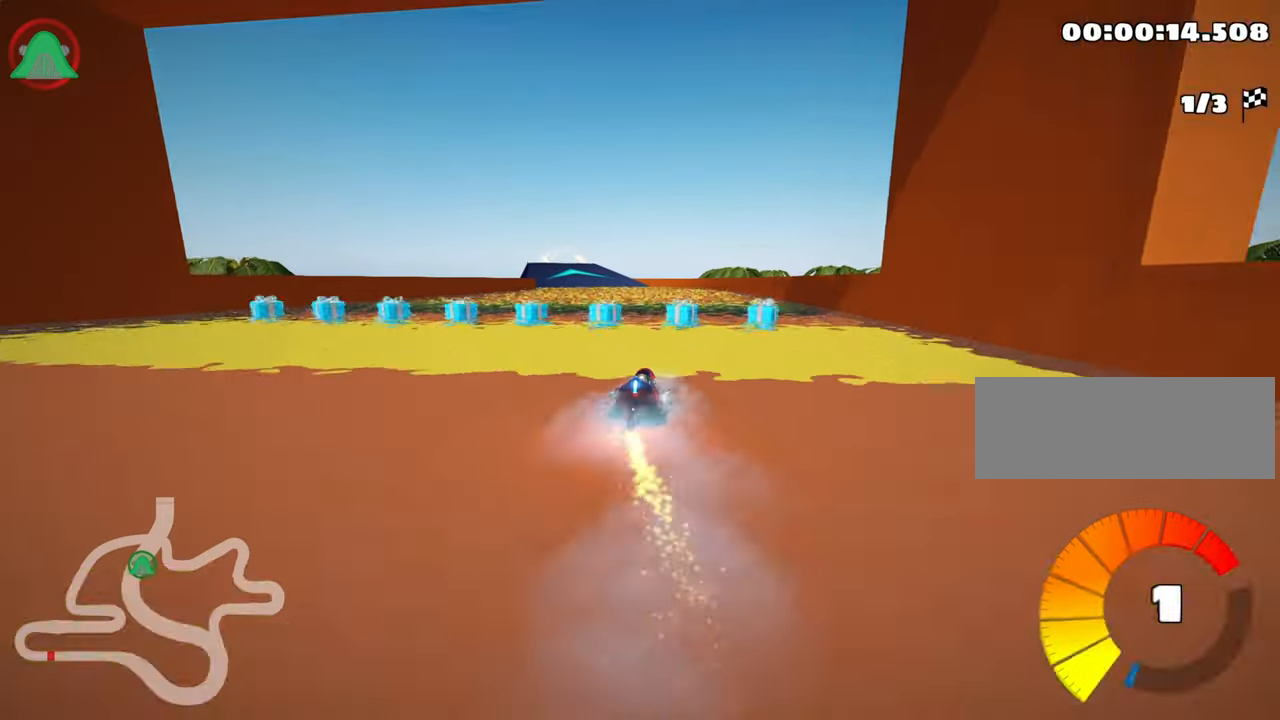
{"keys": ["left", "skid", "up"], "events": []}
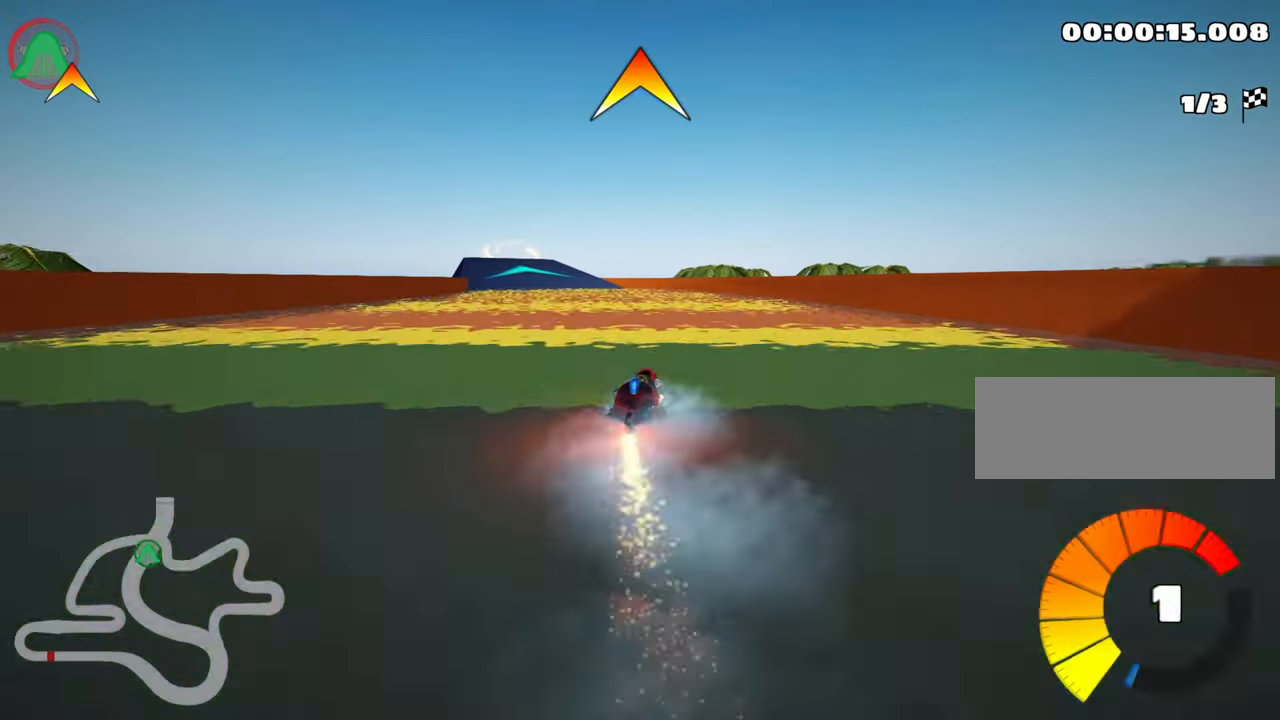
{"keys": ["up"], "events": [[34, "skid", "up"], [117, "nitro", "down"], [234, "nitro", "up"], [350, "left", "up"]]}
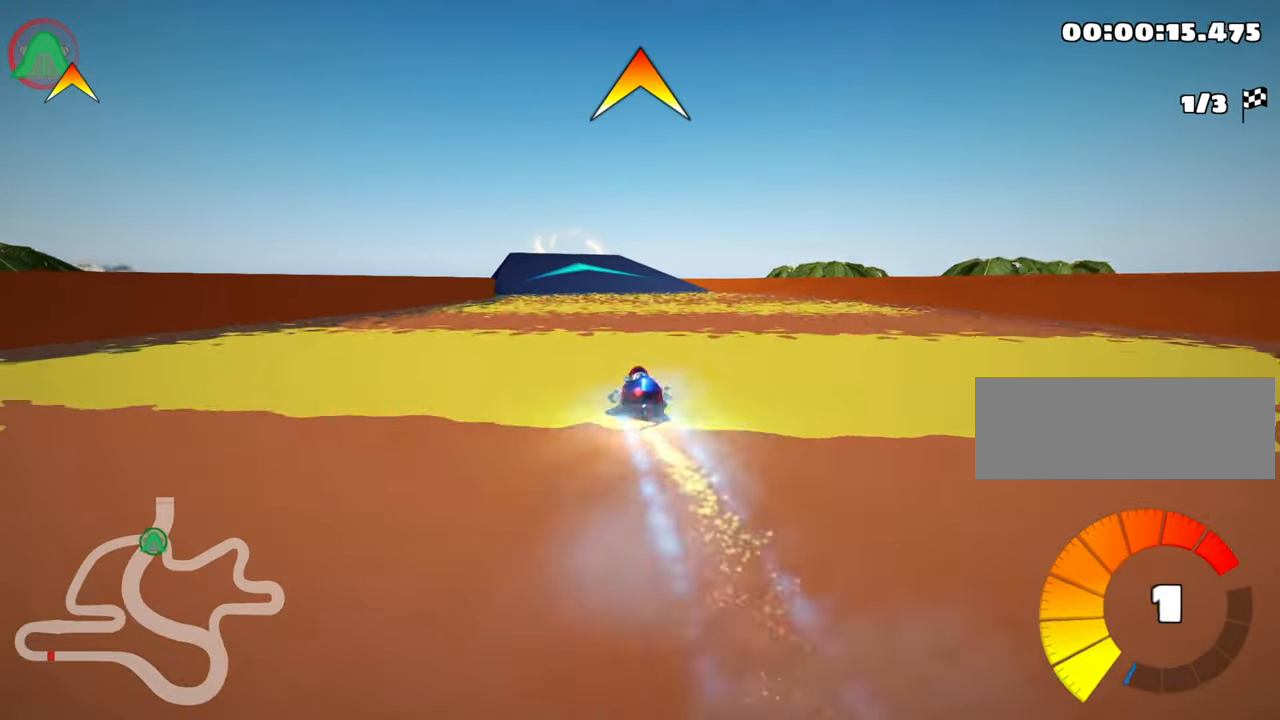
{"keys": ["left", "up"], "events": [[434, "left", "down"]]}
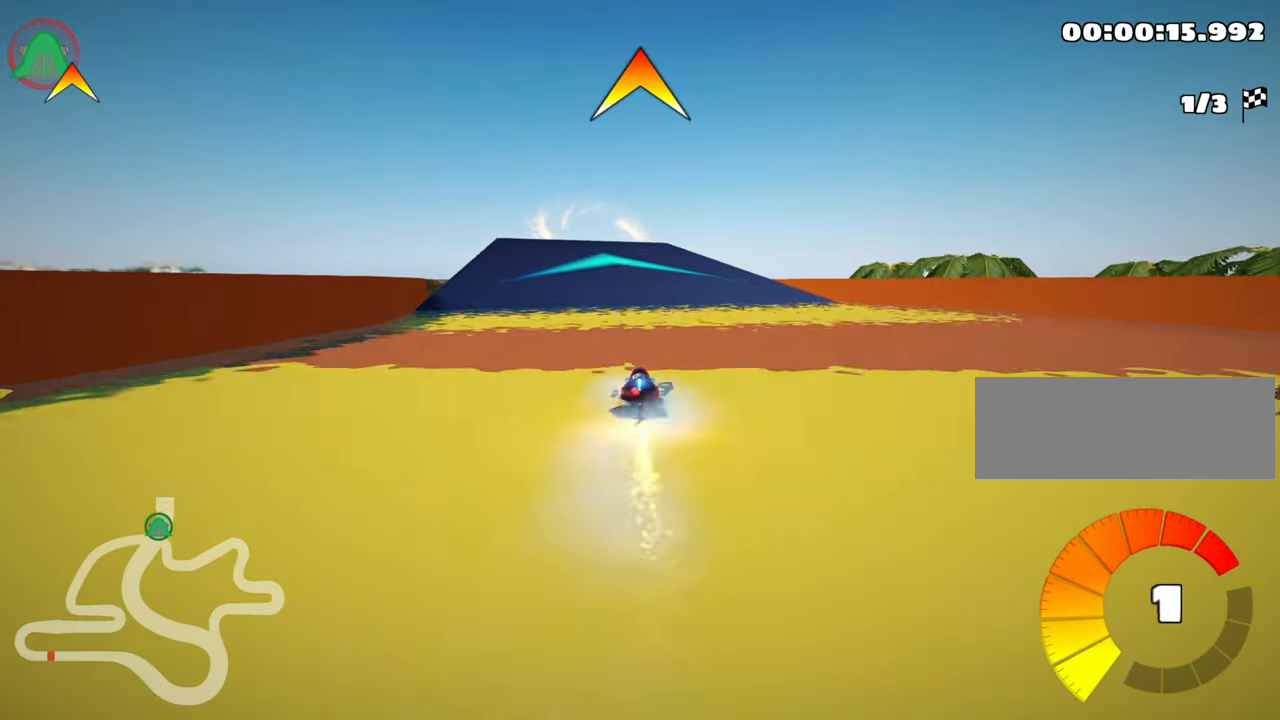
{"keys": ["up"], "events": [[117, "left", "up"]]}
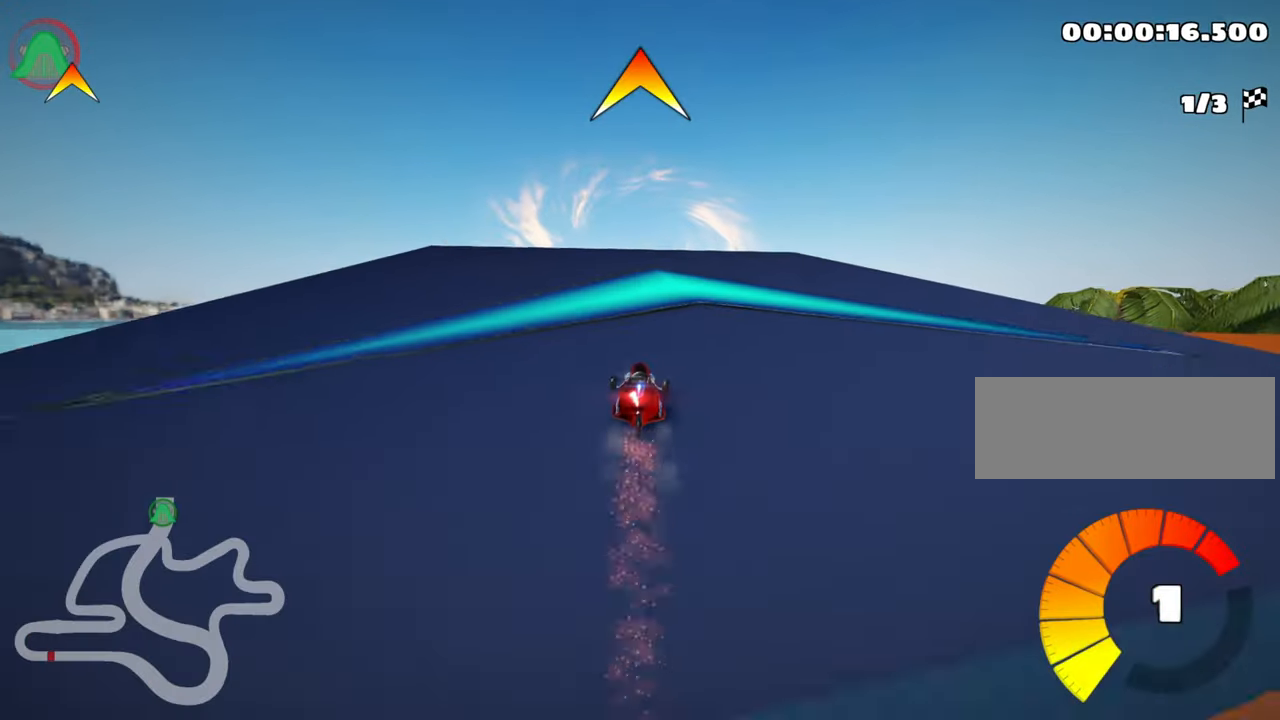
{"keys": ["up"], "events": []}
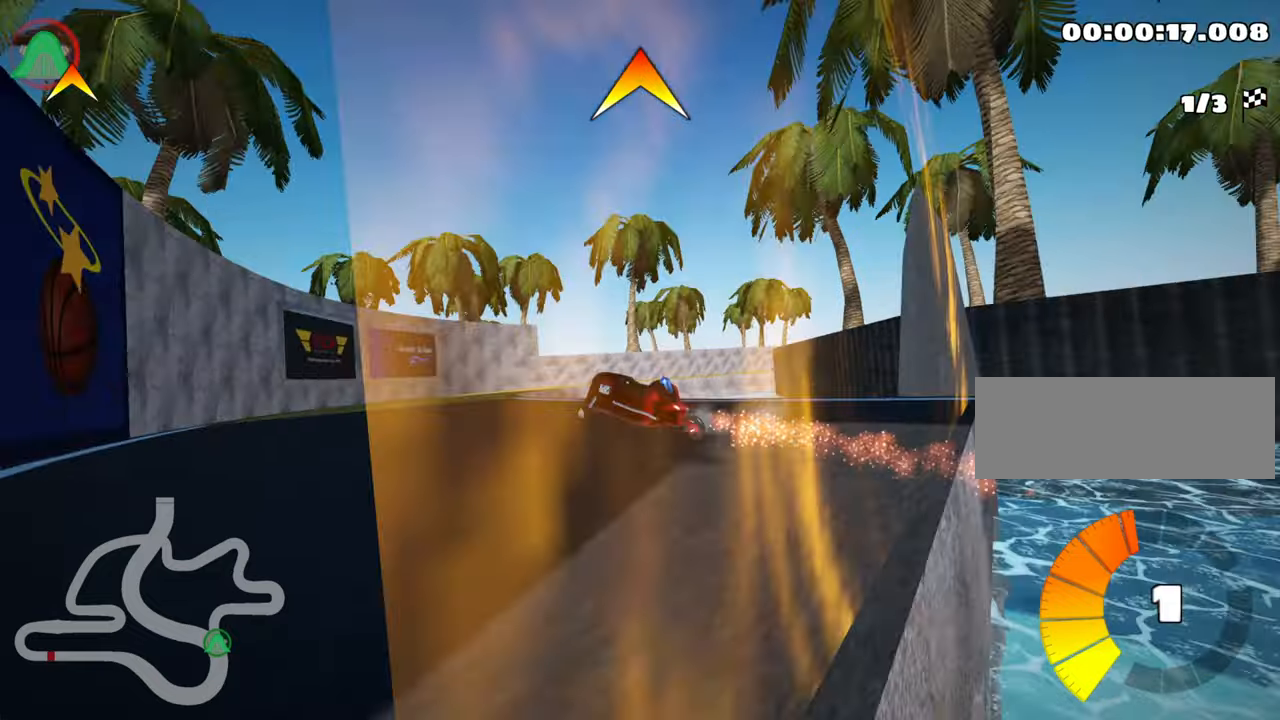
{"keys": ["right", "skid", "up"], "events": [[266, "right", "down"], [283, "skid", "down"]]}
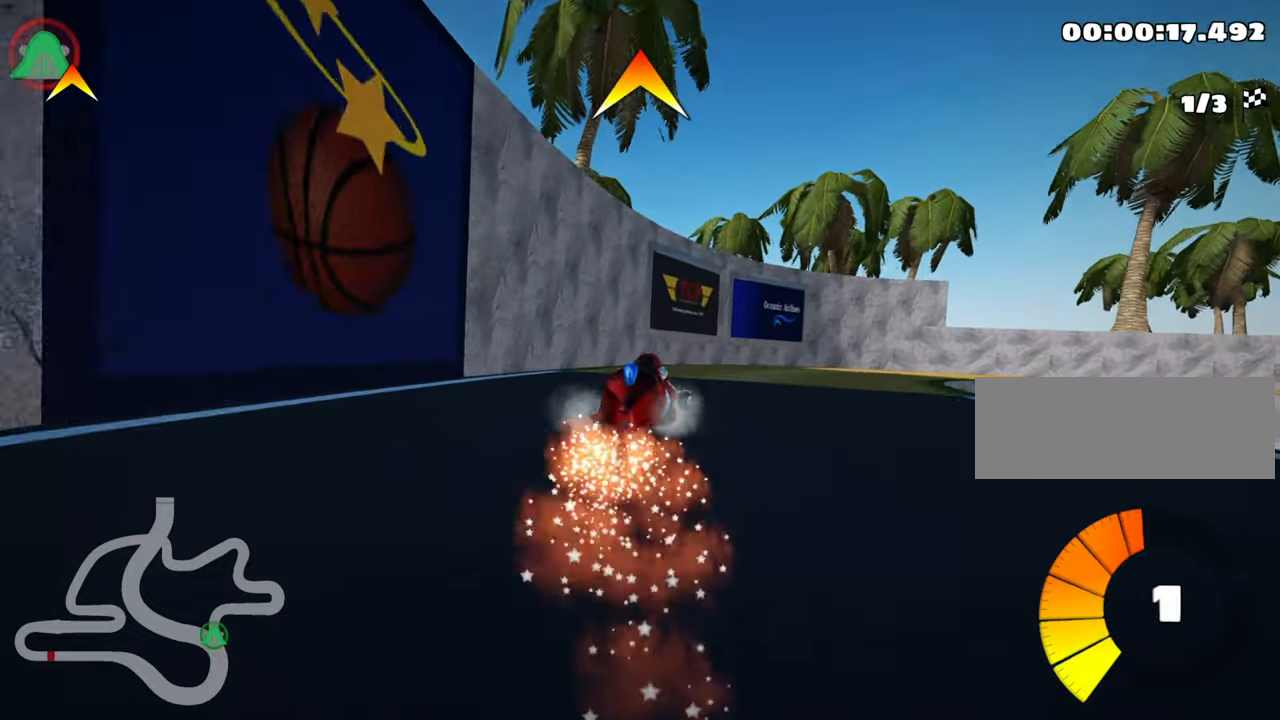
{"keys": ["right", "skid", "up"], "events": []}
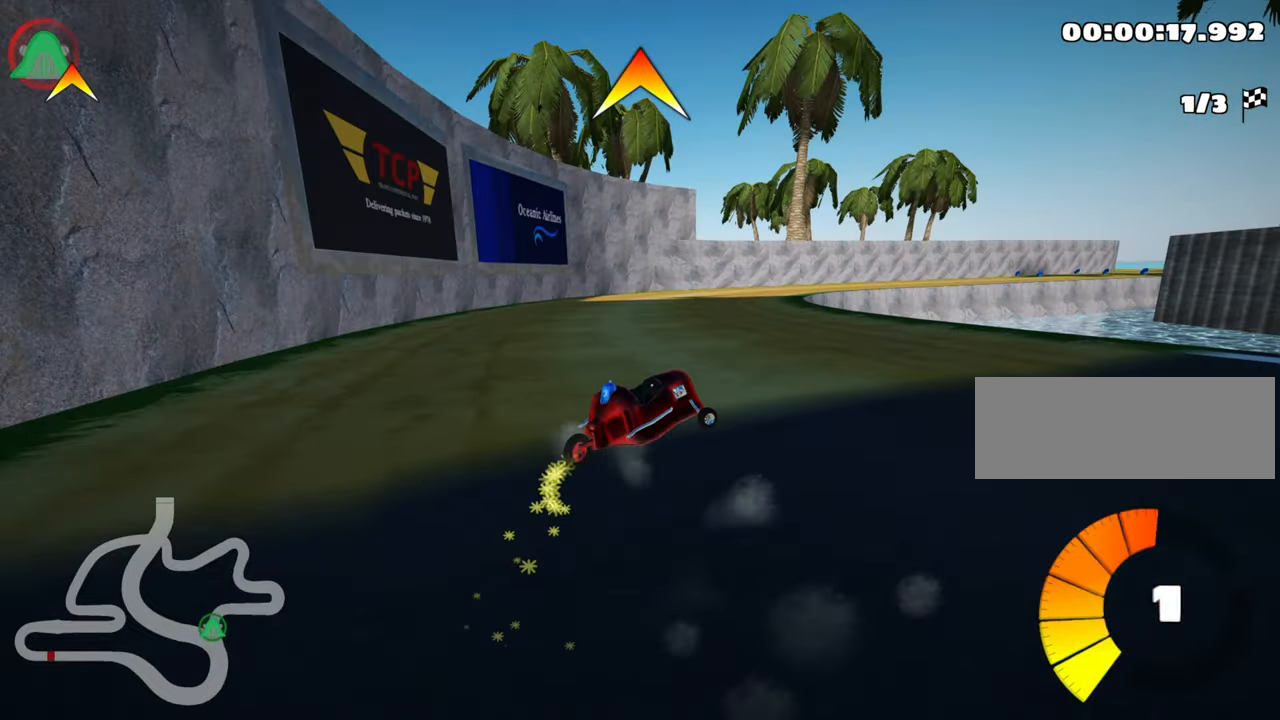
{"keys": ["right", "skid", "up"], "events": []}
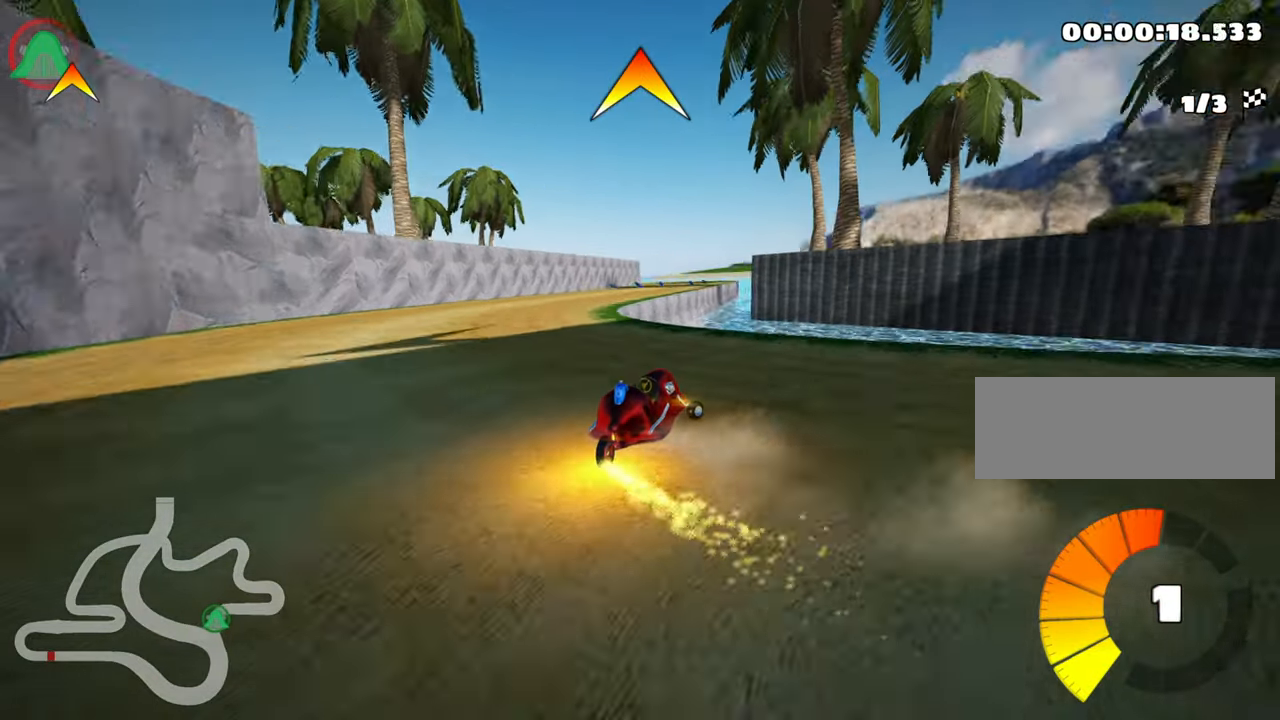
{"keys": ["left", "skid", "up"], "events": [[316, "left", "down"], [383, "right", "up"]]}
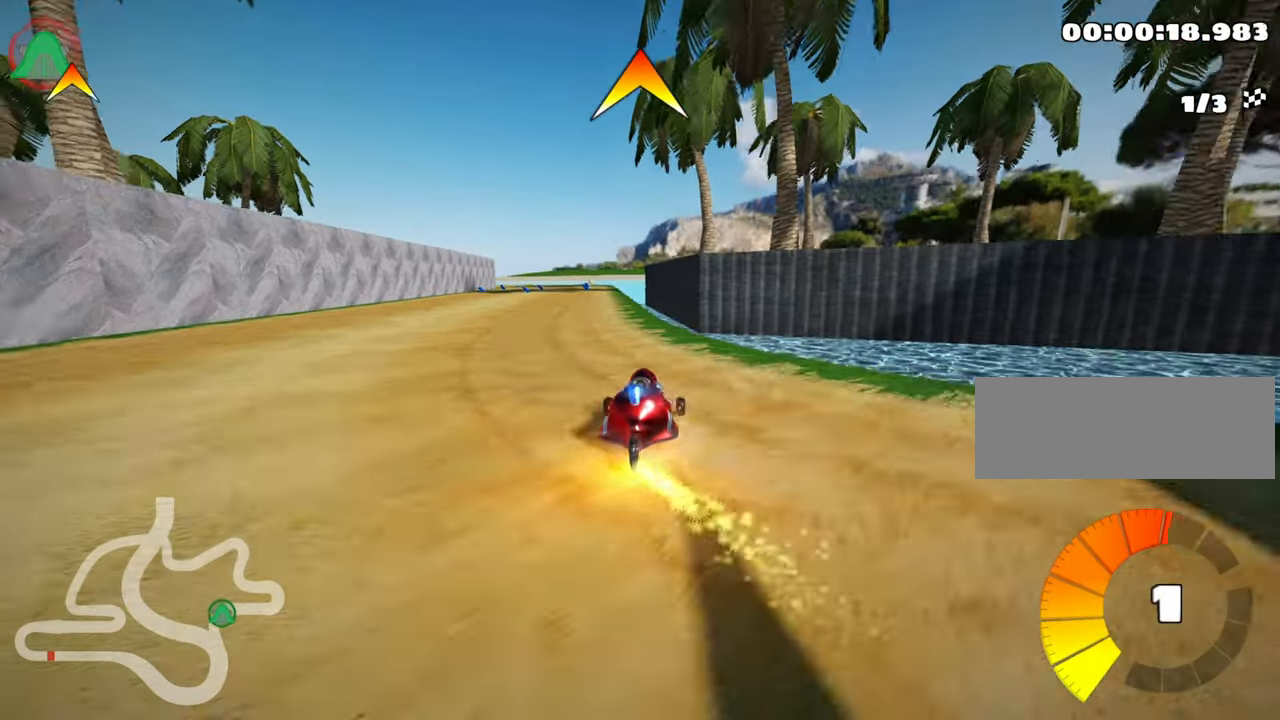
{"keys": ["up"], "events": [[16, "skid", "up"], [66, "left", "up"]]}
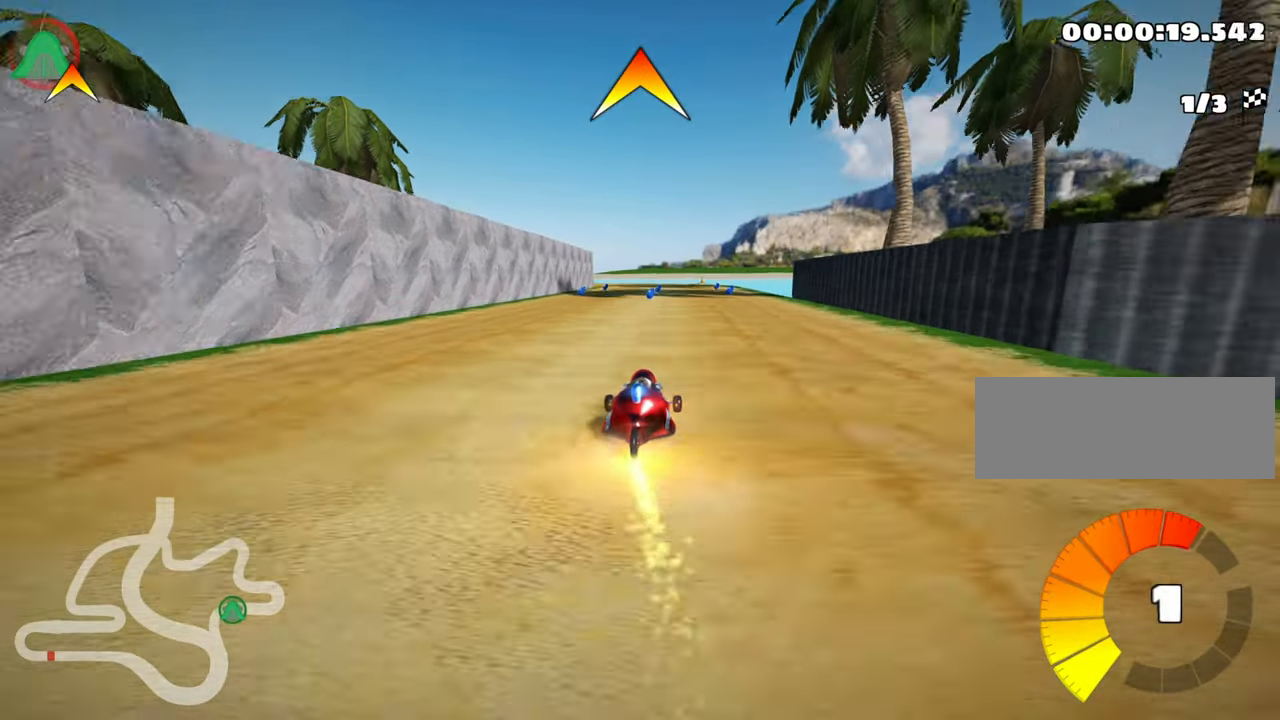
{"keys": ["up"], "events": [[366, "left", "down"], [466, "left", "up"]]}
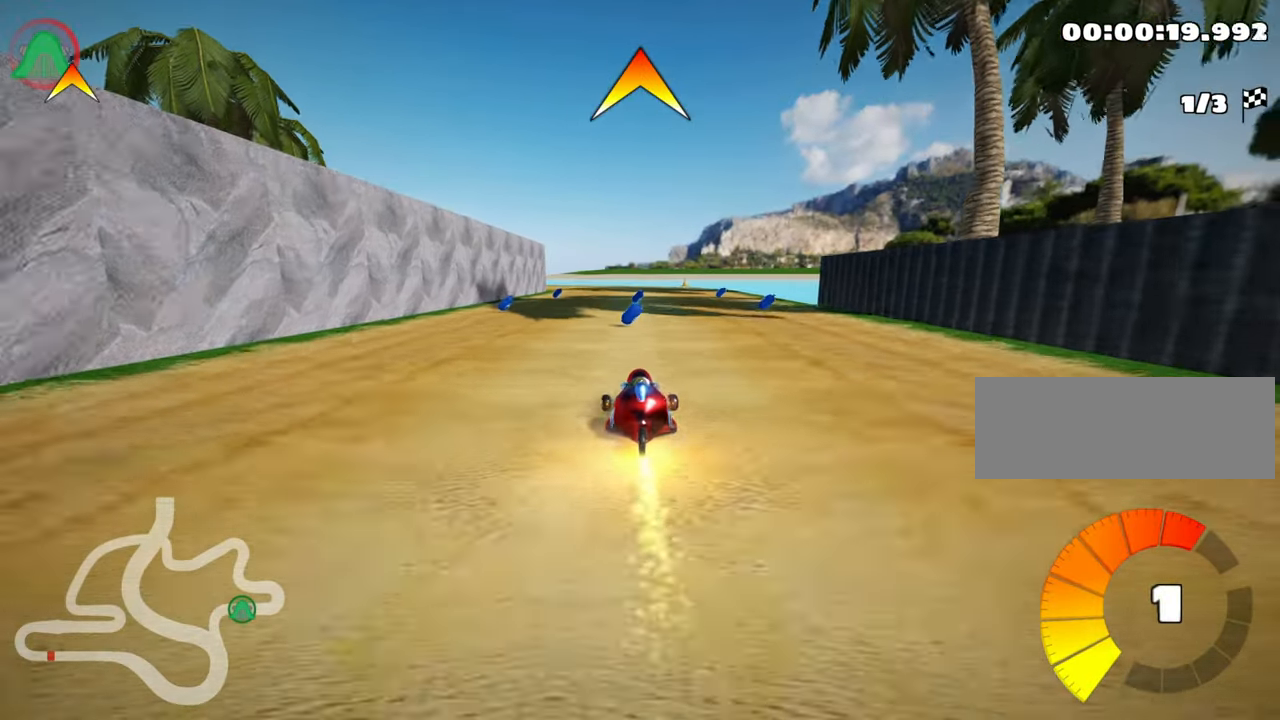
{"keys": ["left", "skid", "up"], "events": [[133, "right", "down"], [383, "right", "up"], [416, "left", "down"], [433, "skid", "down"]]}
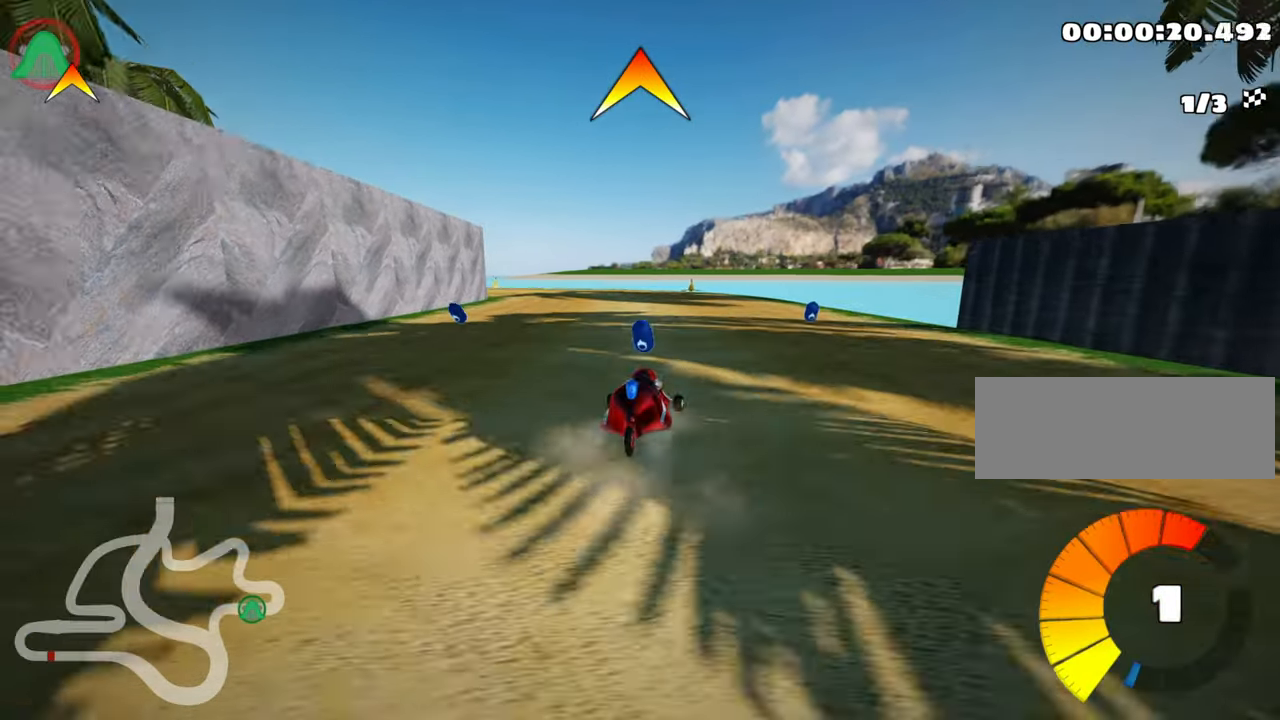
{"keys": ["left", "skid", "up"], "events": []}
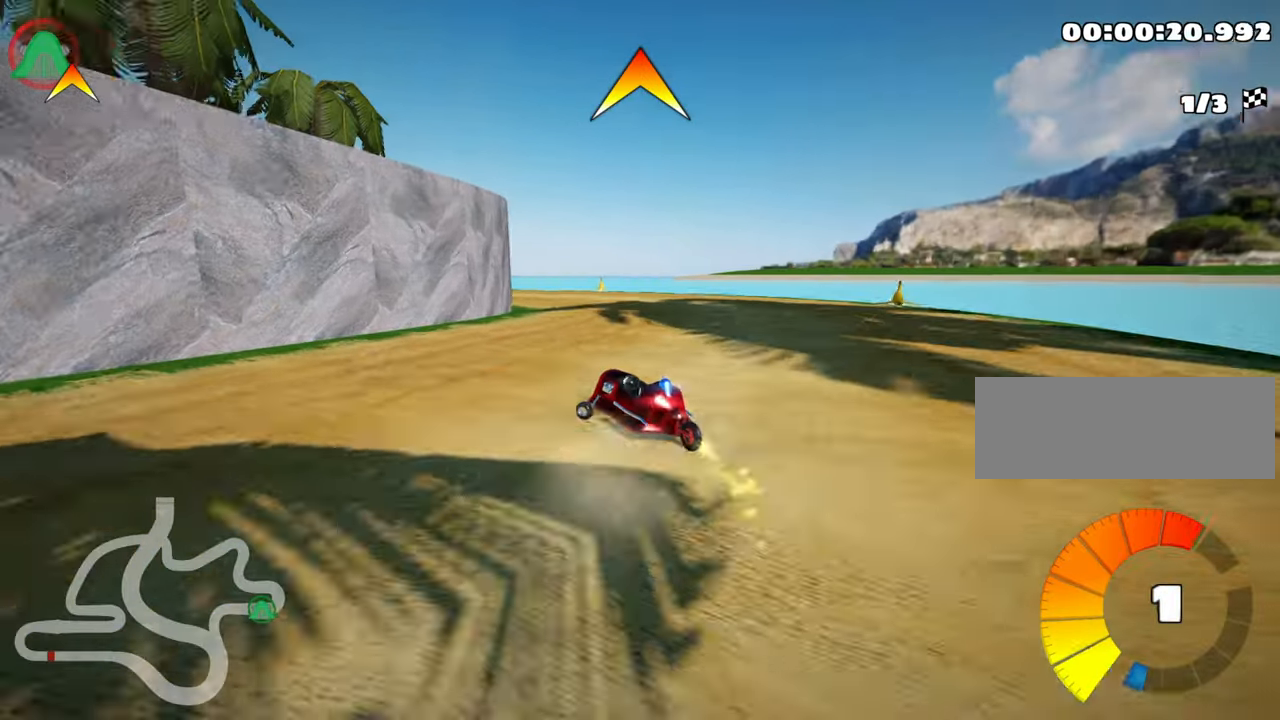
{"keys": ["left", "skid", "up"], "events": []}
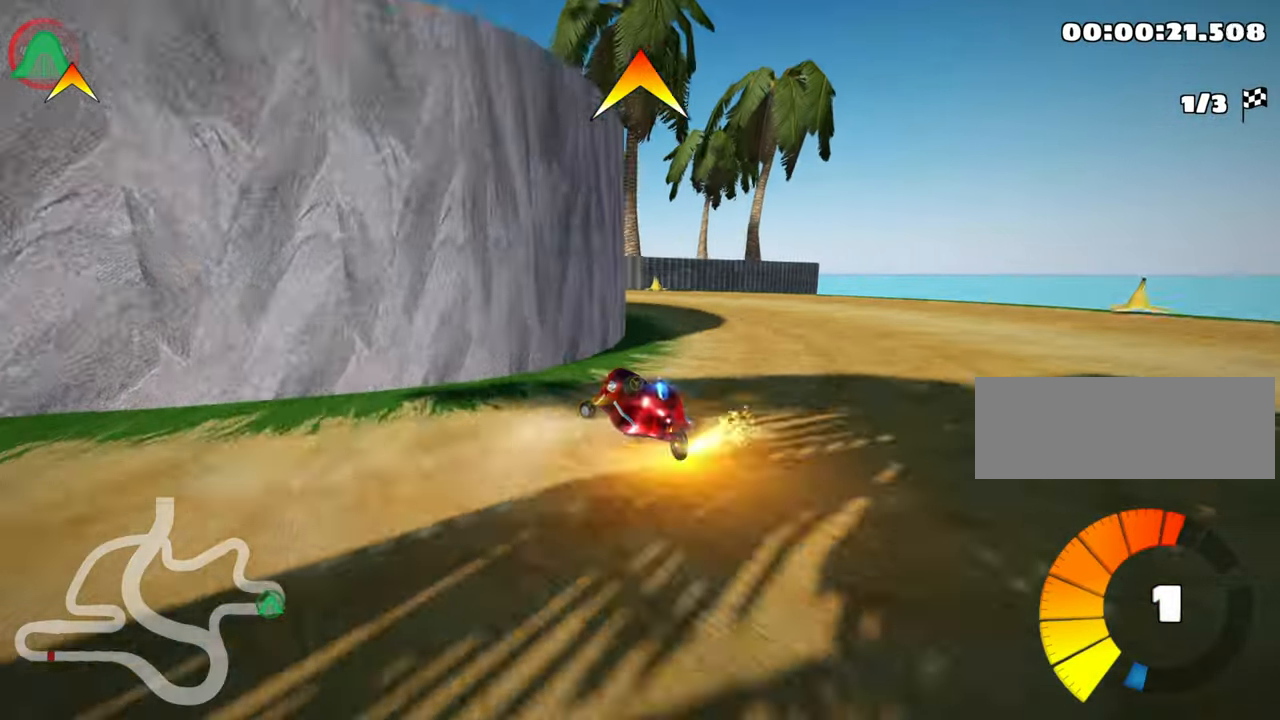
{"keys": ["left", "up"], "events": [[100, "skid", "up"], [283, "fire", "down"], [416, "fire", "up"]]}
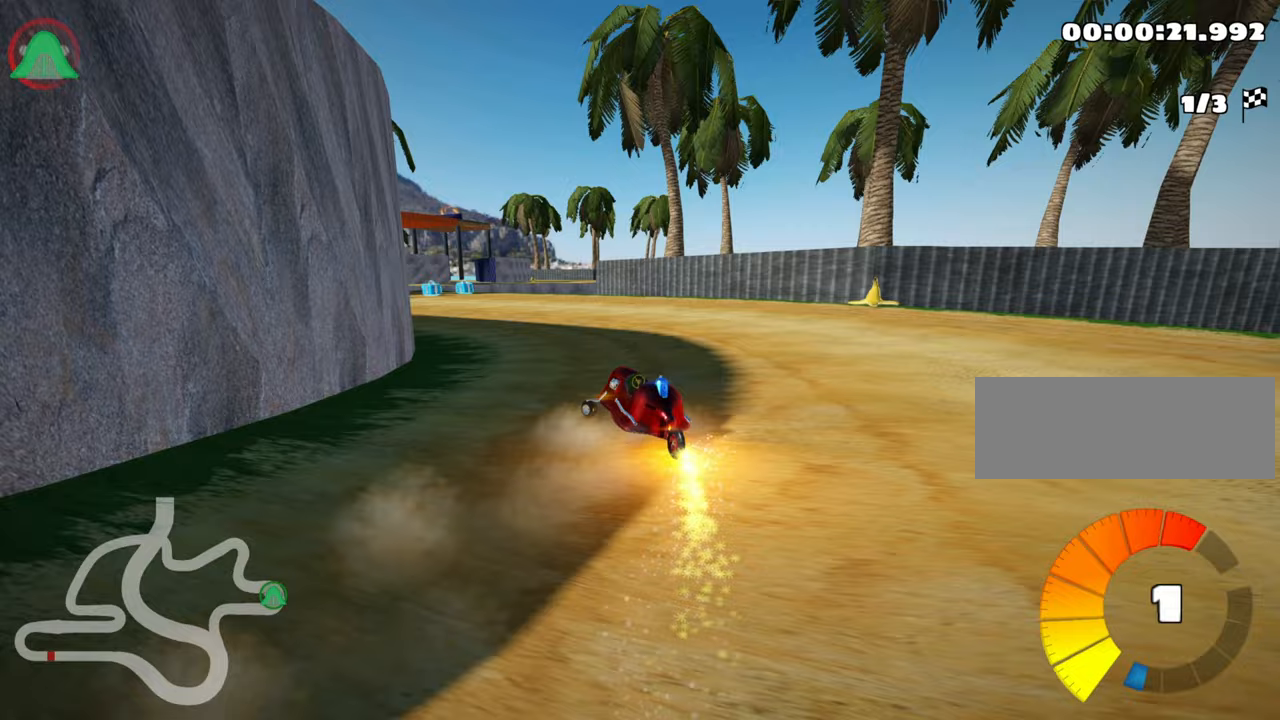
{"keys": ["up"], "events": [[367, "left", "up"]]}
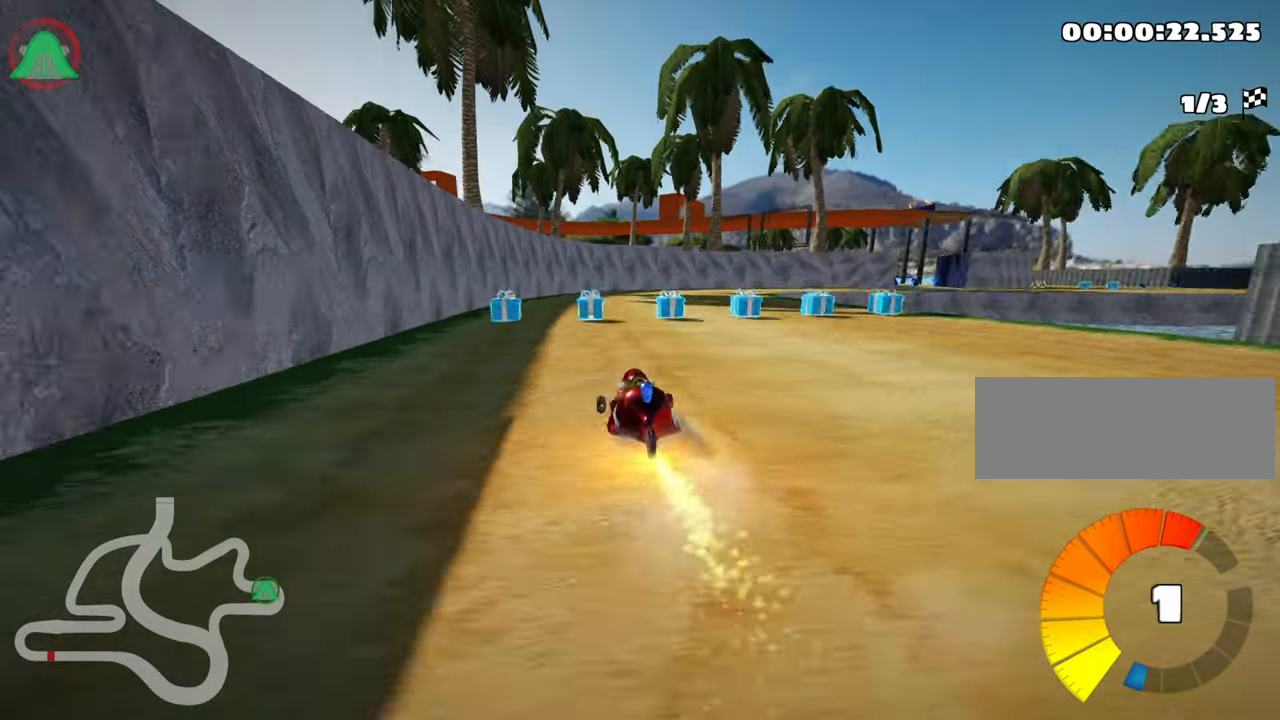
{"keys": ["right", "skid", "up"], "events": [[83, "skid", "down"], [100, "right", "down"]]}
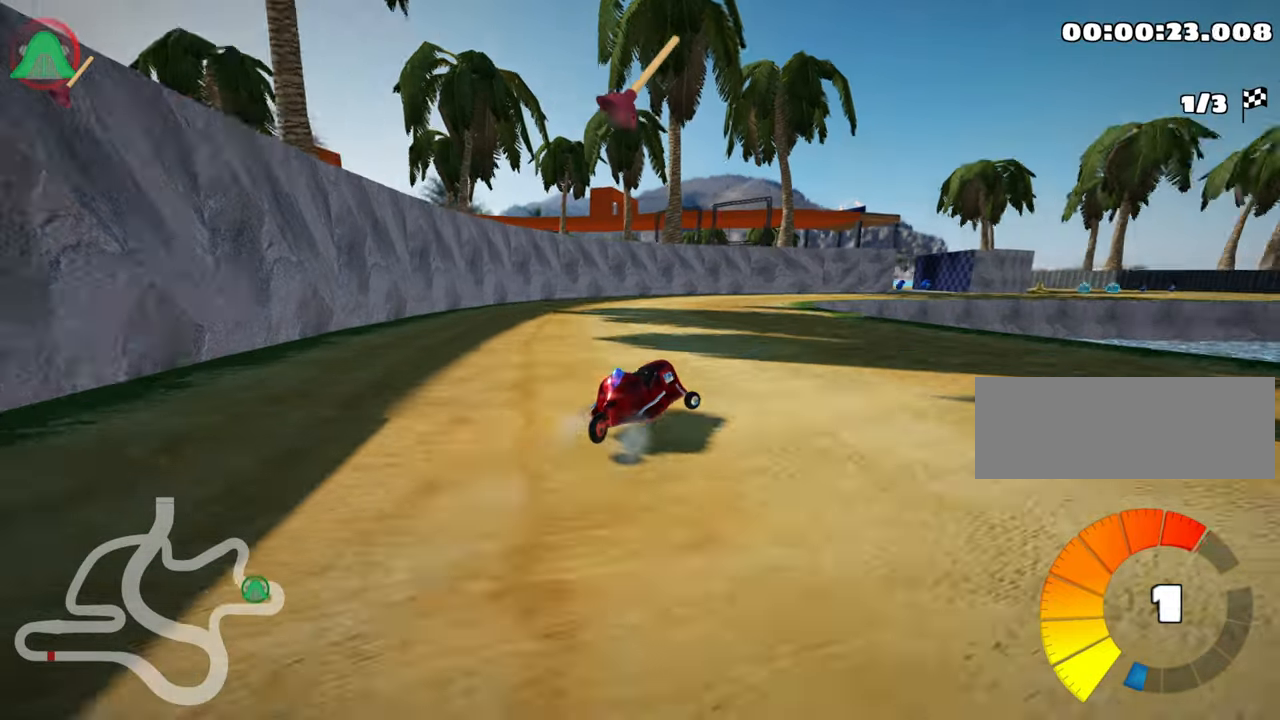
{"keys": ["up"], "events": [[50, "right", "up"], [467, "skid", "up"]]}
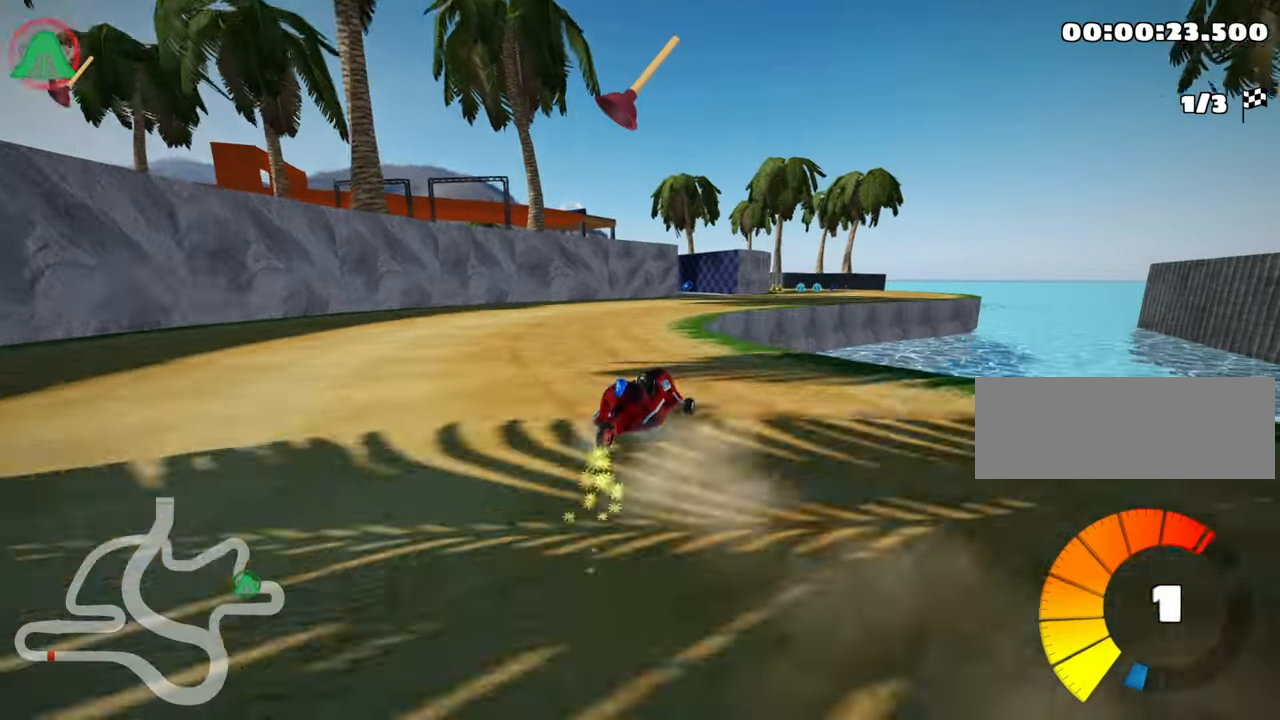
{"keys": ["up"], "events": [[17, "right", "down"], [333, "right", "up"]]}
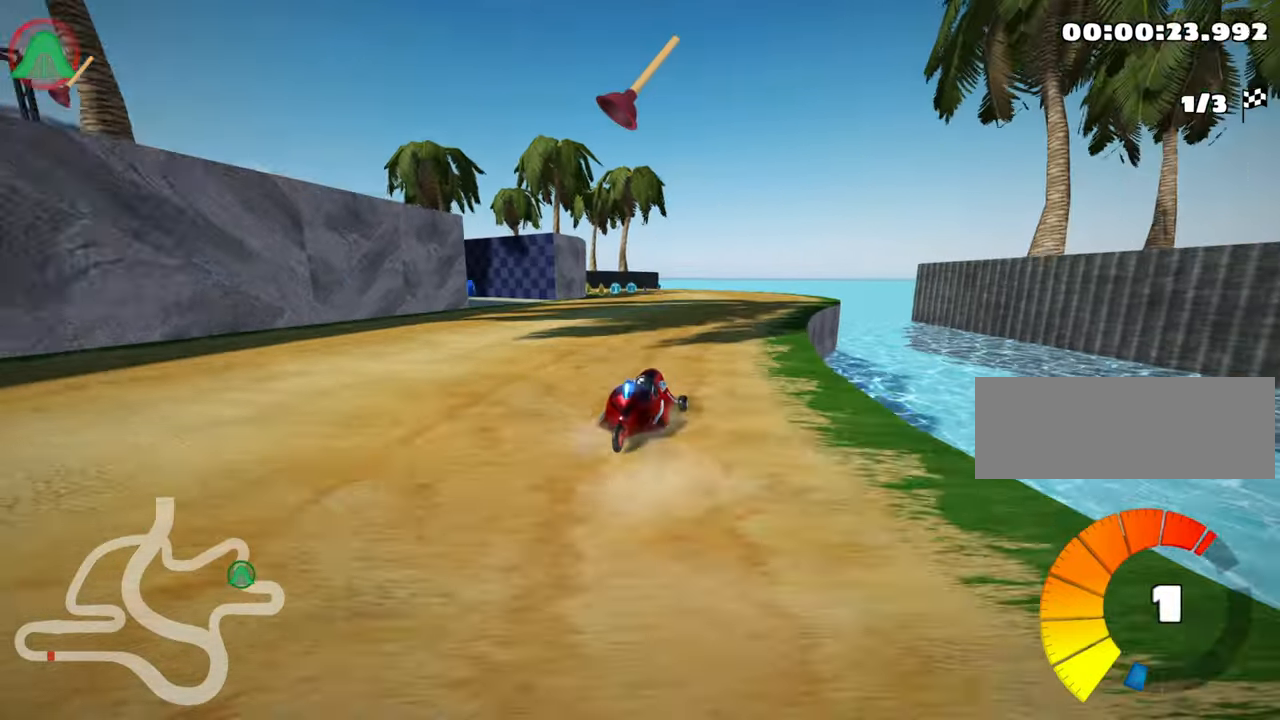
{"keys": ["skid", "up"], "events": [[17, "left", "down"], [17, "skid", "down"], [117, "left", "up"]]}
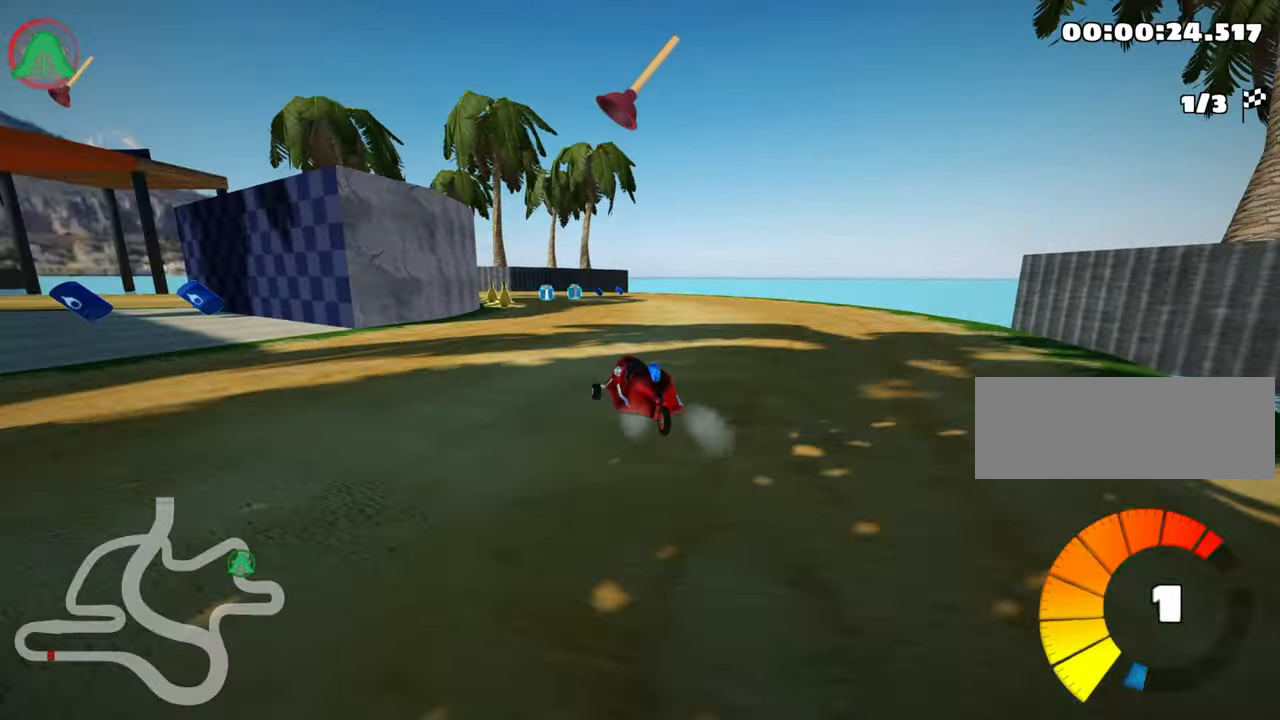
{"keys": ["fire", "left", "skid", "up"], "events": [[133, "left", "down"], [400, "fire", "down"]]}
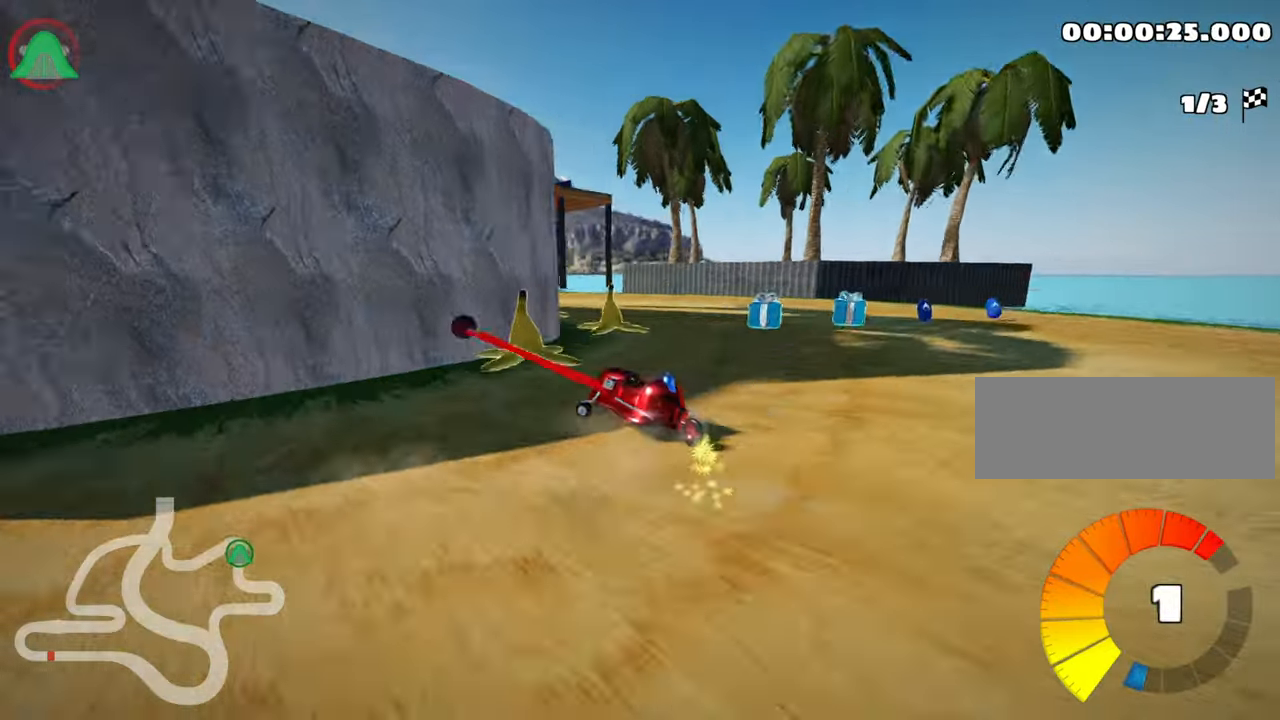
{"keys": ["left", "up"], "events": [[17, "fire", "up"], [400, "skid", "up"]]}
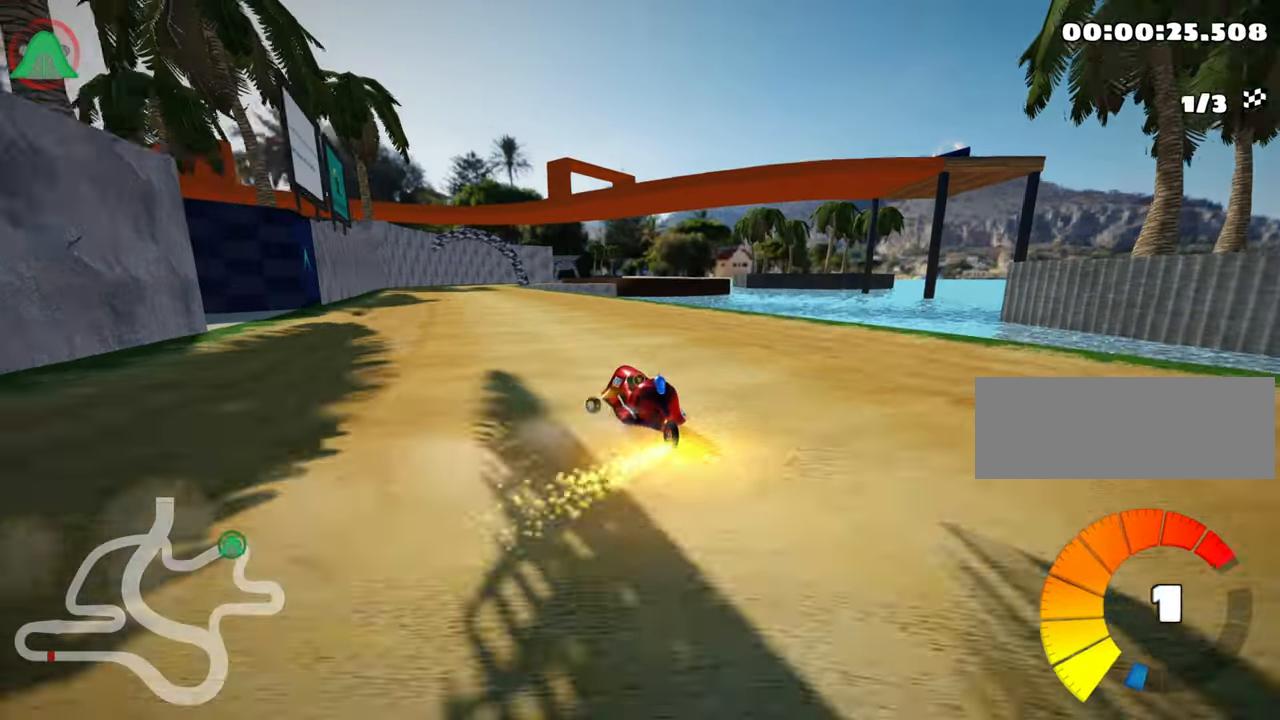
{"keys": ["skid", "up"], "events": [[317, "left", "up"], [500, "skid", "down"]]}
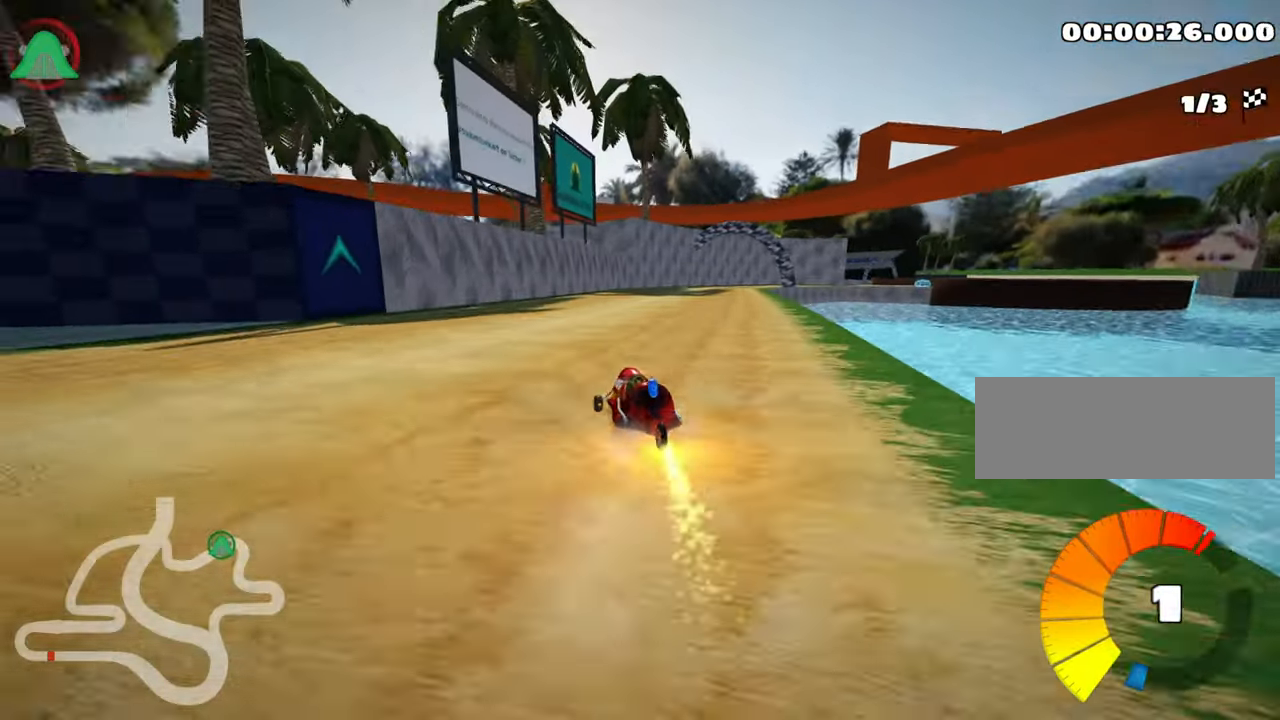
{"keys": ["left", "skid", "up"], "events": [[33, "right", "down"], [317, "right", "up"], [367, "left", "down"]]}
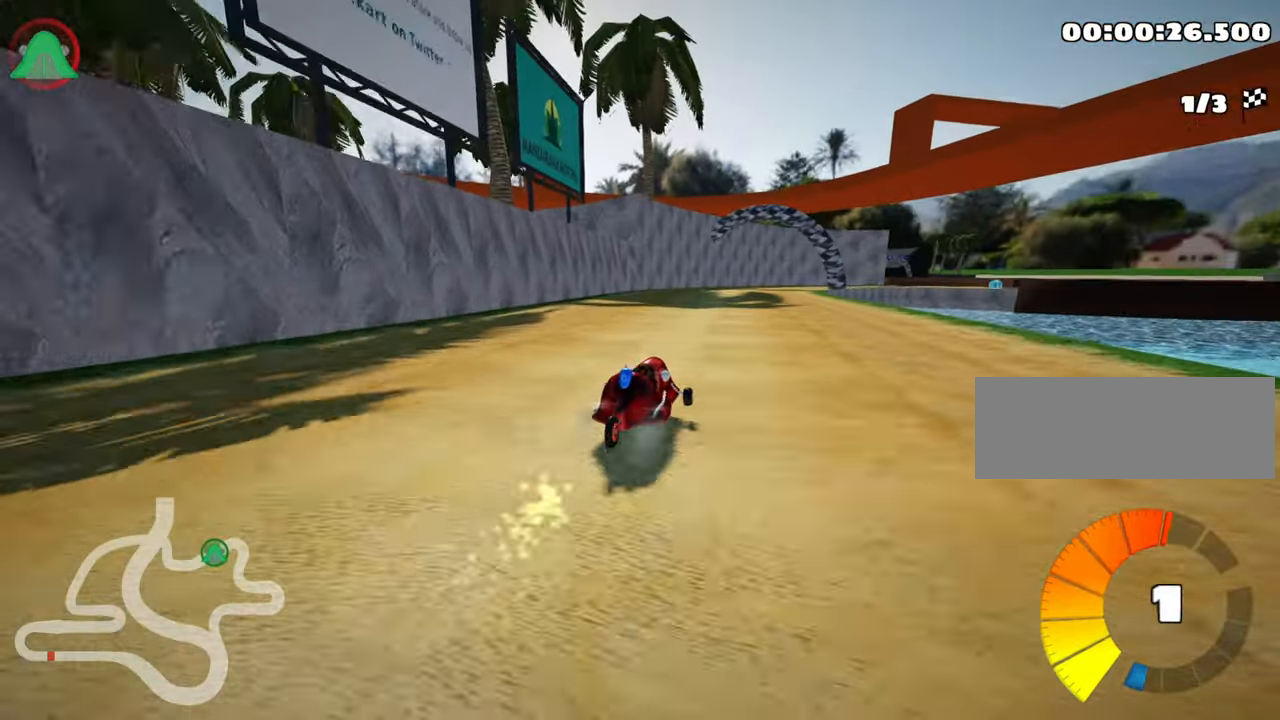
{"keys": ["left", "skid", "up"], "events": [[267, "nitro", "down"], [383, "nitro", "up"]]}
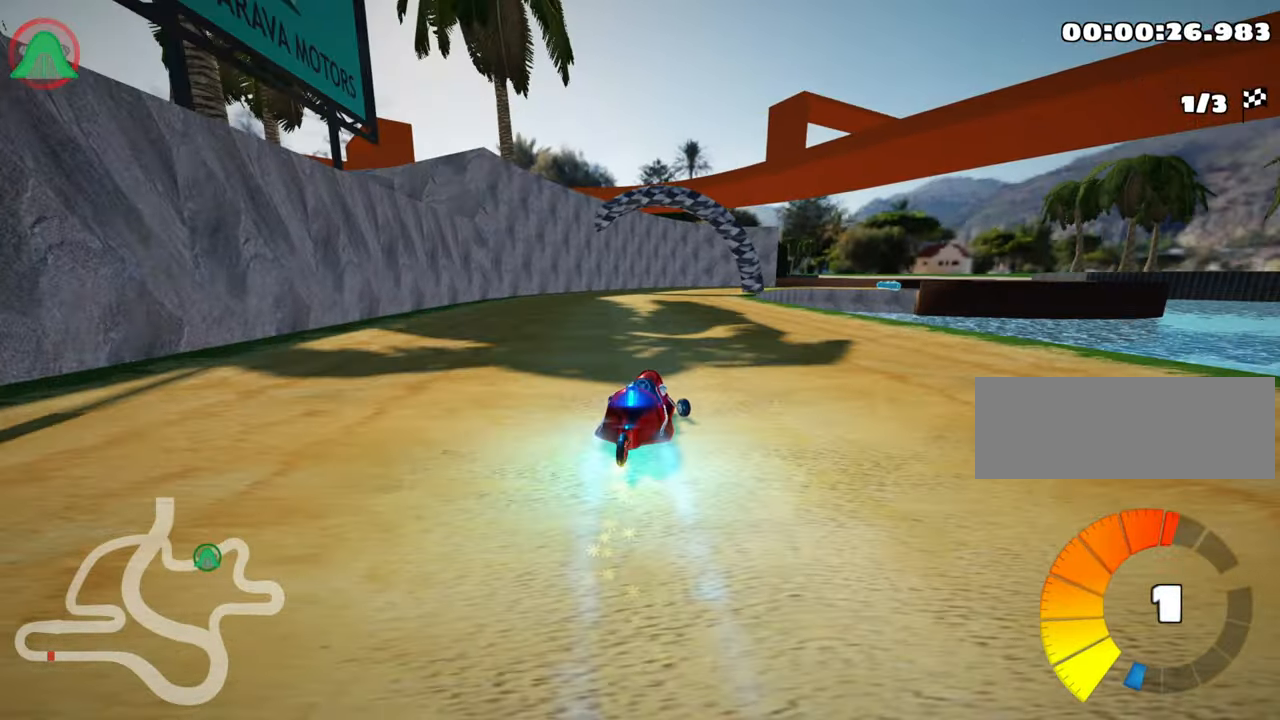
{"keys": ["skid", "up"], "events": [[450, "left", "up"]]}
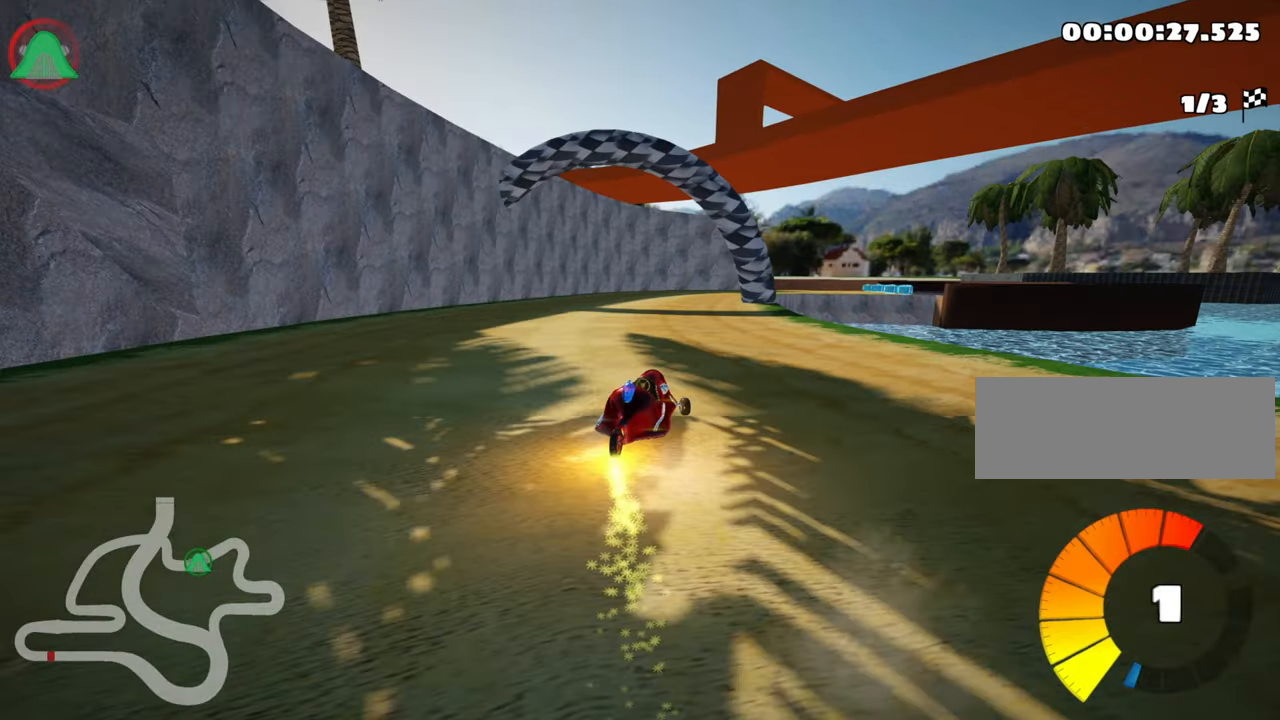
{"keys": ["skid", "up"], "events": []}
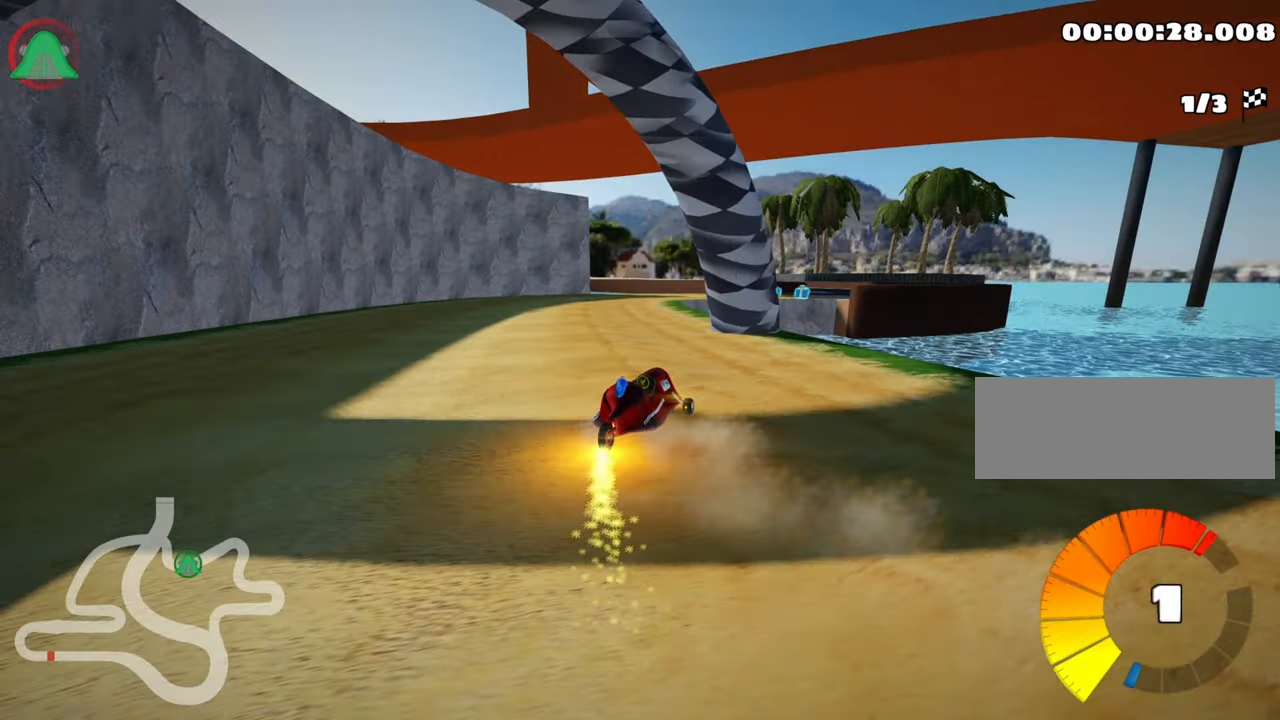
{"keys": ["right", "up"], "events": [[100, "skid", "up"], [484, "right", "down"]]}
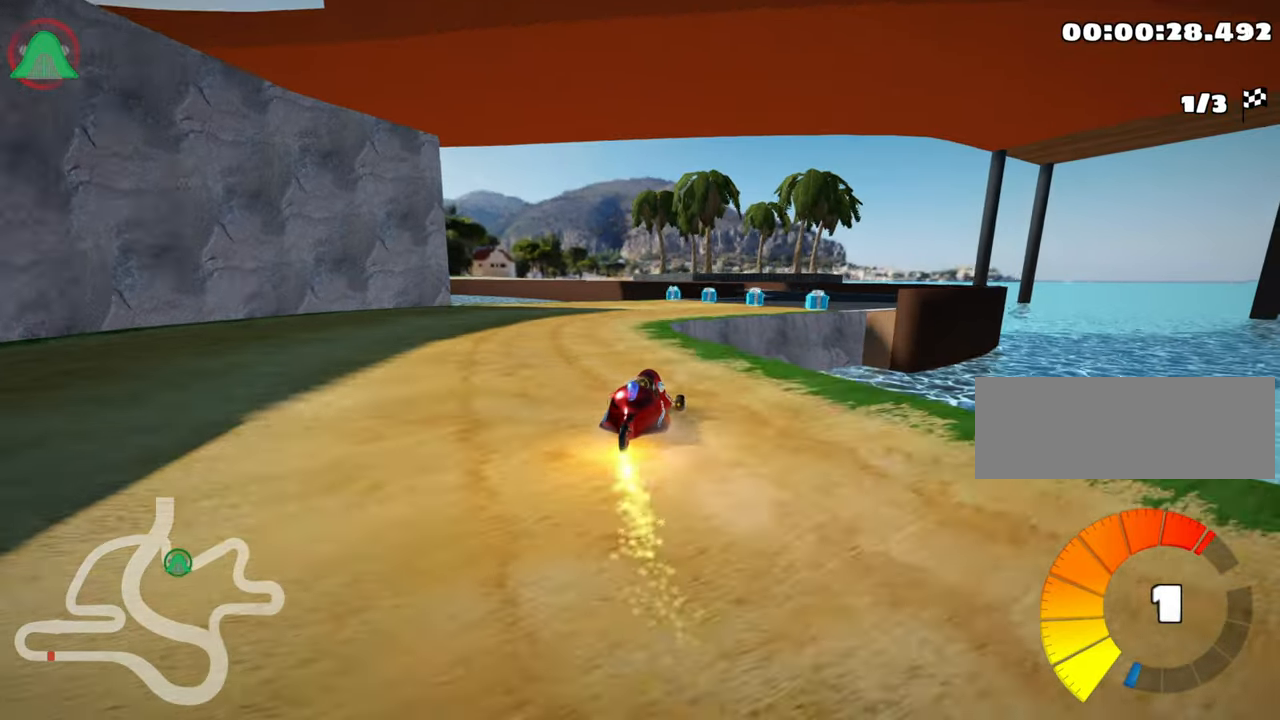
{"keys": ["left", "up"], "events": [[500, "left", "down"], [500, "right", "up"]]}